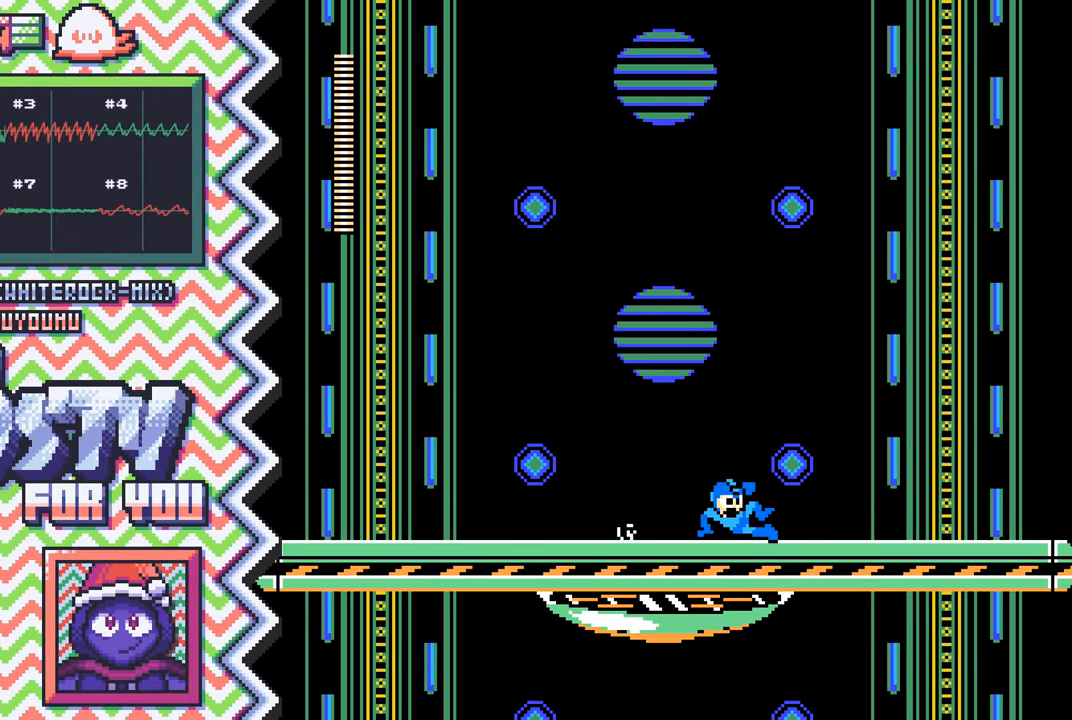
Gameplay with a controller (Nintendo layout); each line is a JSON object with the inputs held at the frame after it. "events" lists button and stick changes between this image and that frame as [ms after this image, input, new state], when the widget could be followed in between. Not read: L1 L3 R1 R3.
{"buttons": ["X"], "events": [[100, "B", "up"], [217, "Y", "down"], [333, "Y", "up"], [467, "X", "down"]]}
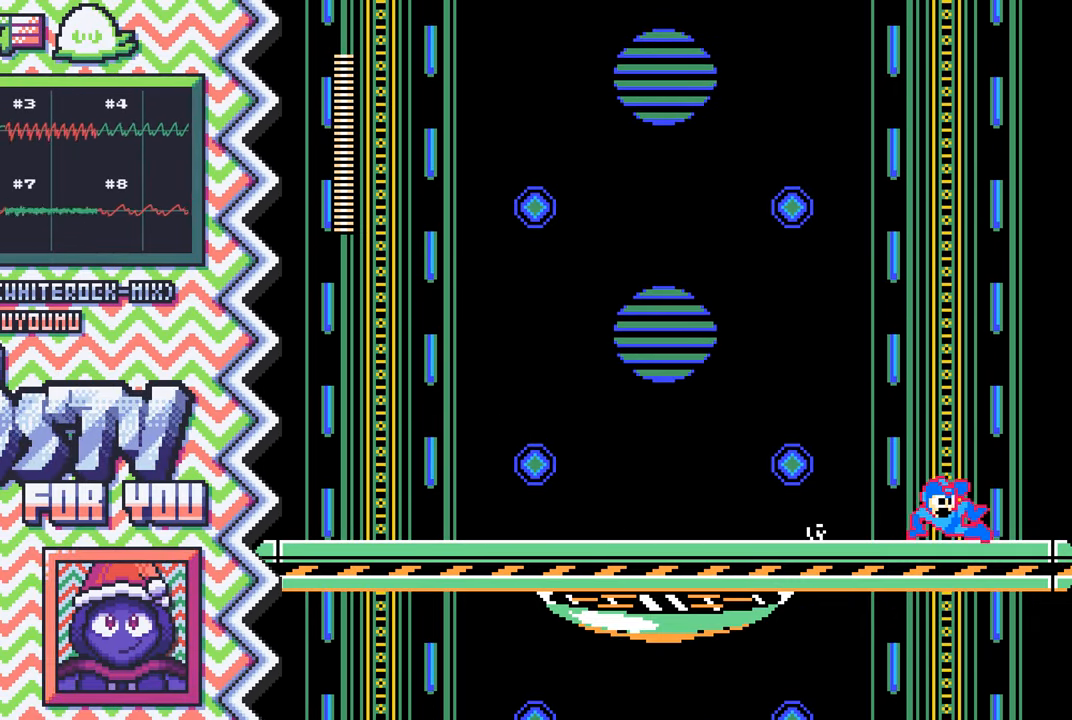
{"buttons": ["B"], "events": [[84, "X", "up"], [200, "A", "down"], [317, "A", "up"], [434, "B", "down"]]}
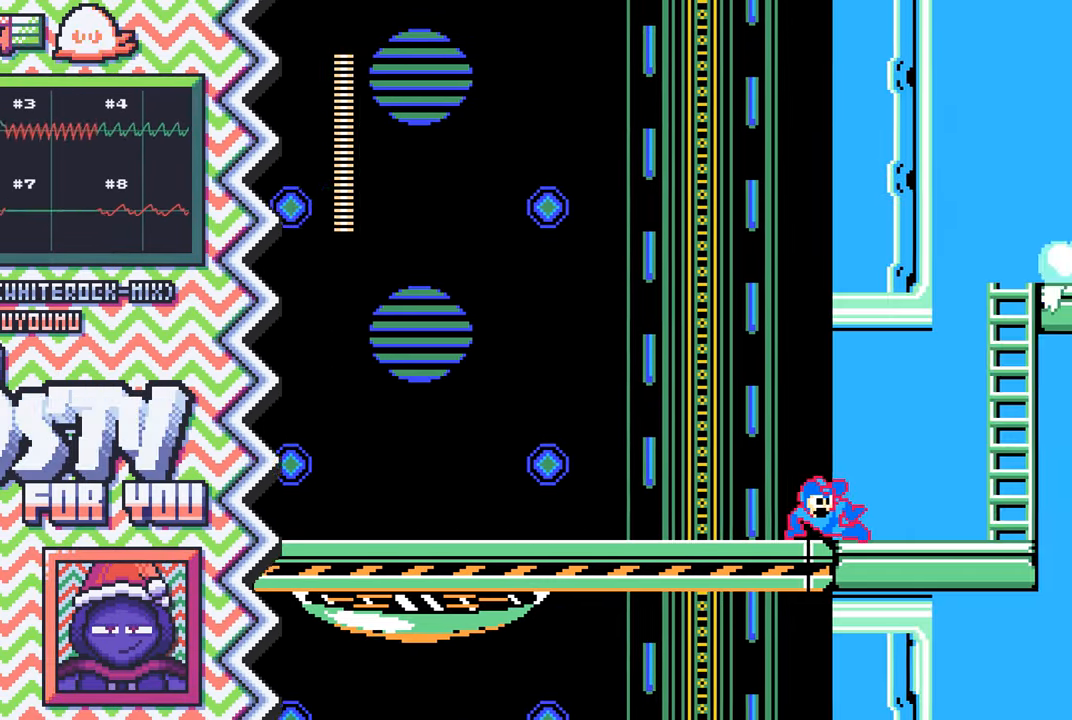
{"buttons": ["X"], "events": [[66, "B", "up"], [183, "Y", "down"], [300, "Y", "up"], [417, "X", "down"]]}
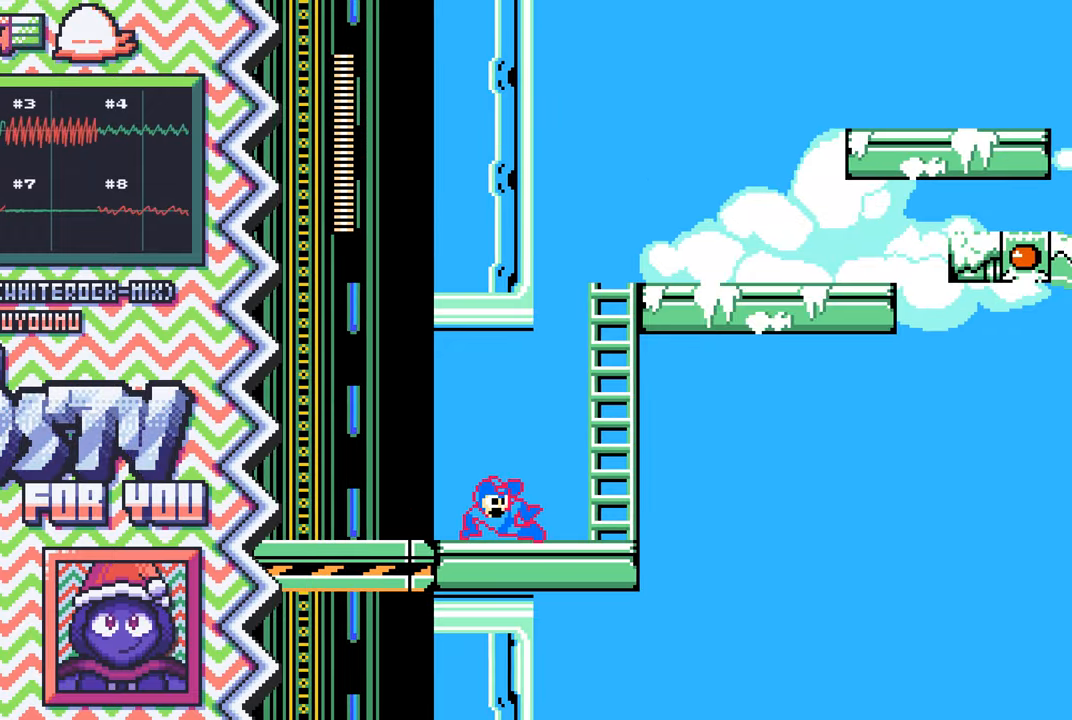
{"buttons": ["B"], "events": [[34, "X", "up"], [167, "A", "down"], [284, "A", "up"], [401, "B", "down"]]}
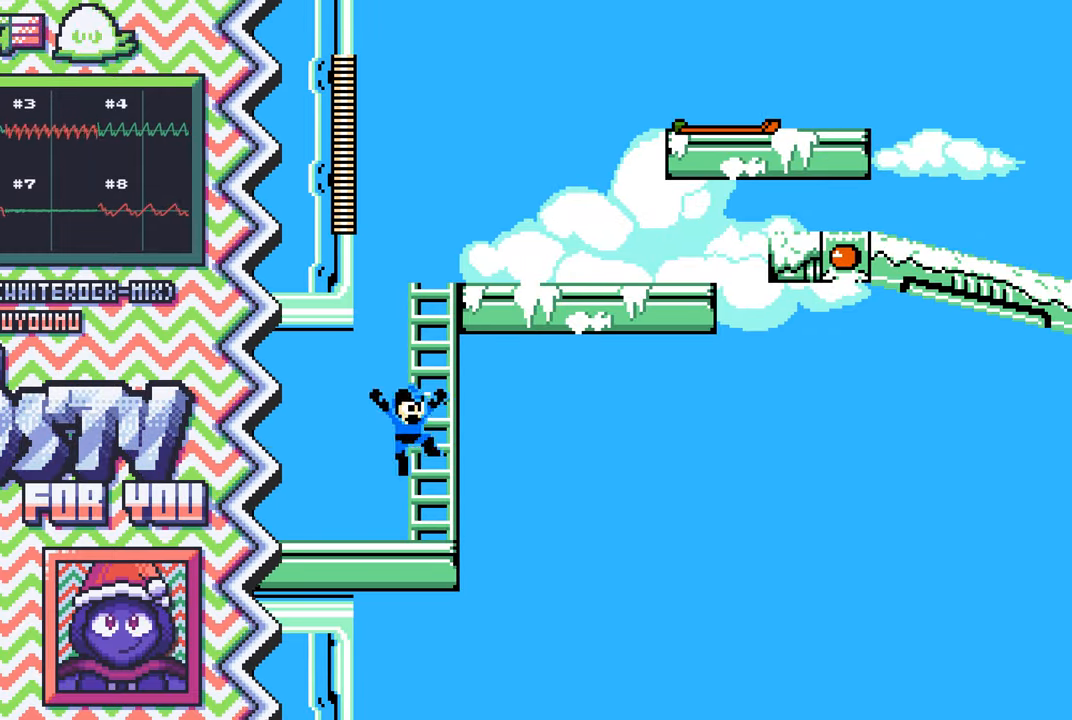
{"buttons": [], "events": [[16, "B", "up"], [133, "Y", "down"], [267, "Y", "up"], [383, "X", "down"], [500, "X", "up"]]}
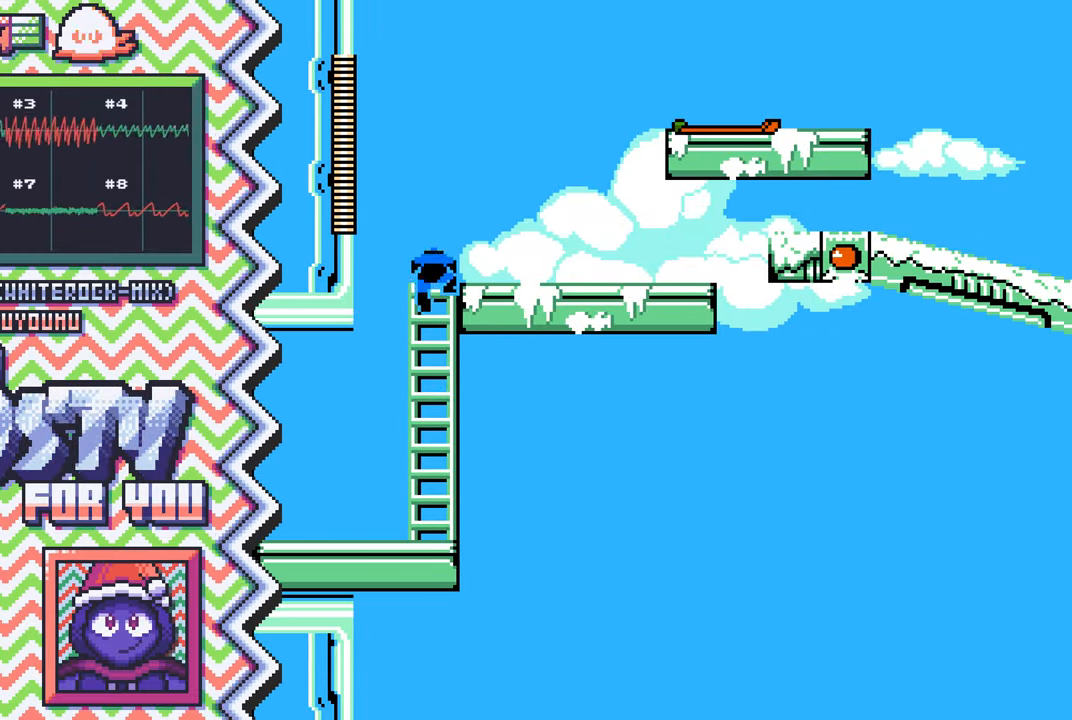
{"buttons": [], "events": [[117, "A", "down"], [234, "A", "up"], [367, "B", "down"], [484, "B", "up"]]}
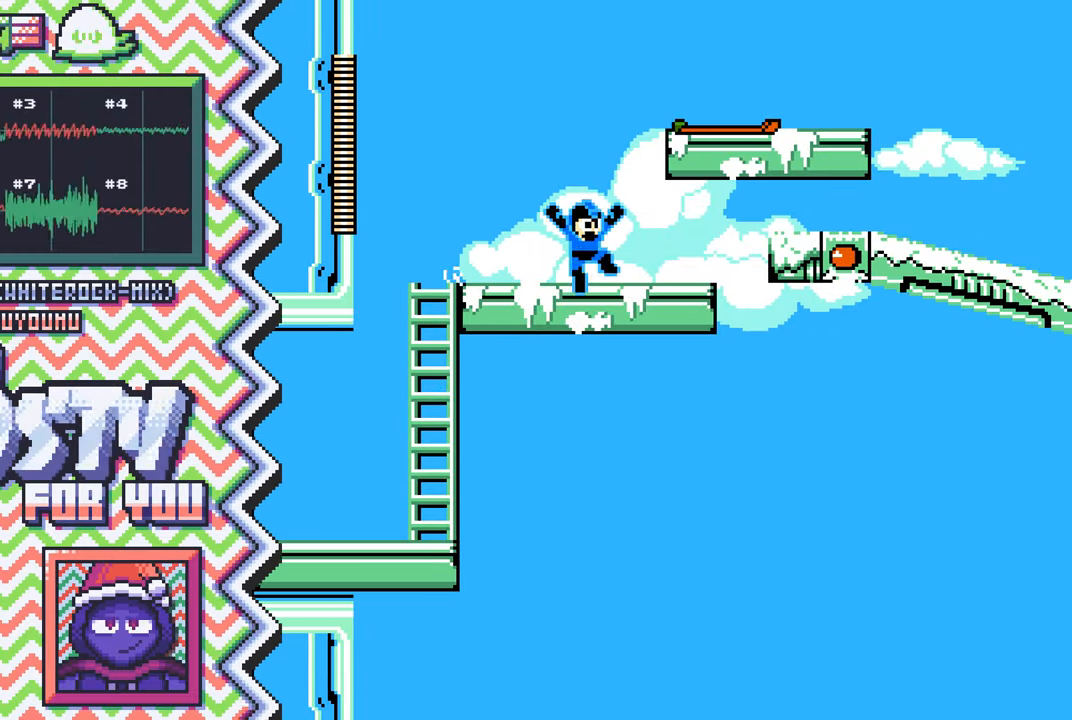
{"buttons": [], "events": [[100, "Y", "down"], [217, "Y", "up"], [333, "X", "down"], [467, "X", "up"]]}
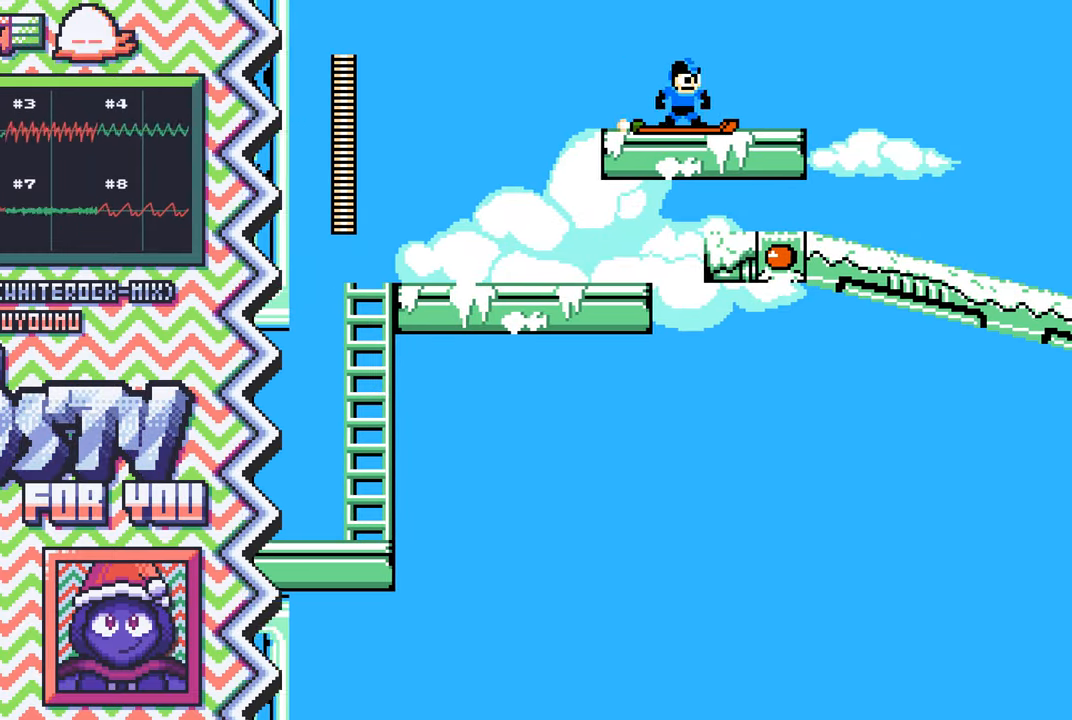
{"buttons": [], "events": [[84, "A", "down"], [200, "A", "up"], [317, "B", "down"], [434, "B", "up"]]}
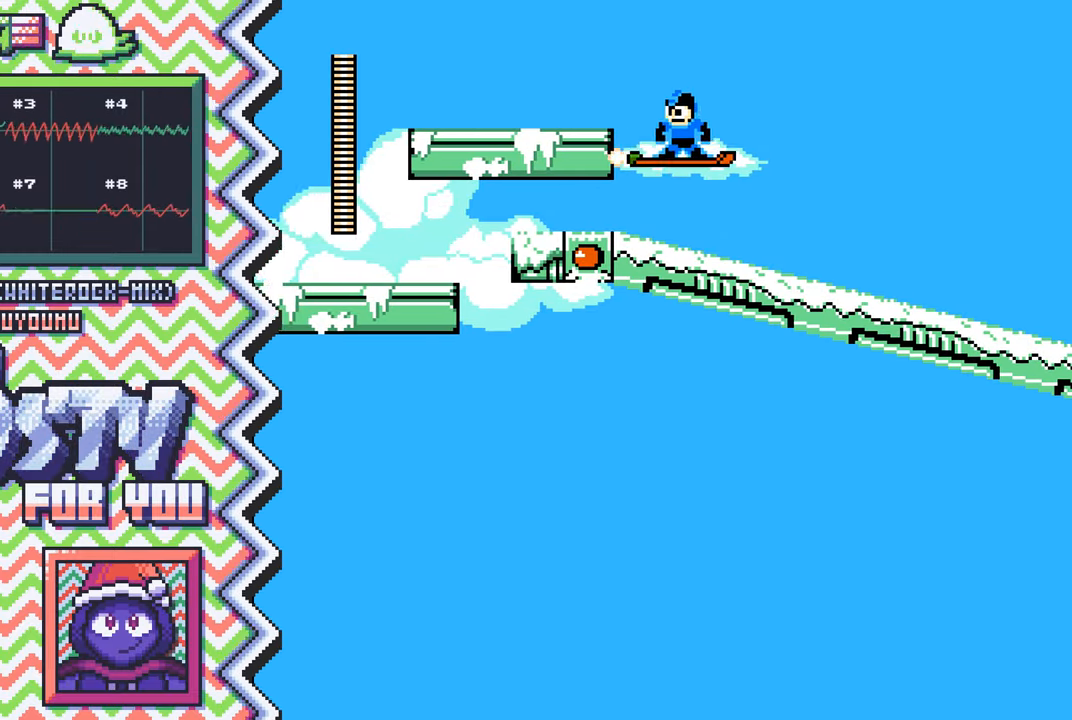
{"buttons": [], "events": [[50, "Y", "down"], [183, "Y", "up"], [300, "X", "down"], [417, "X", "up"]]}
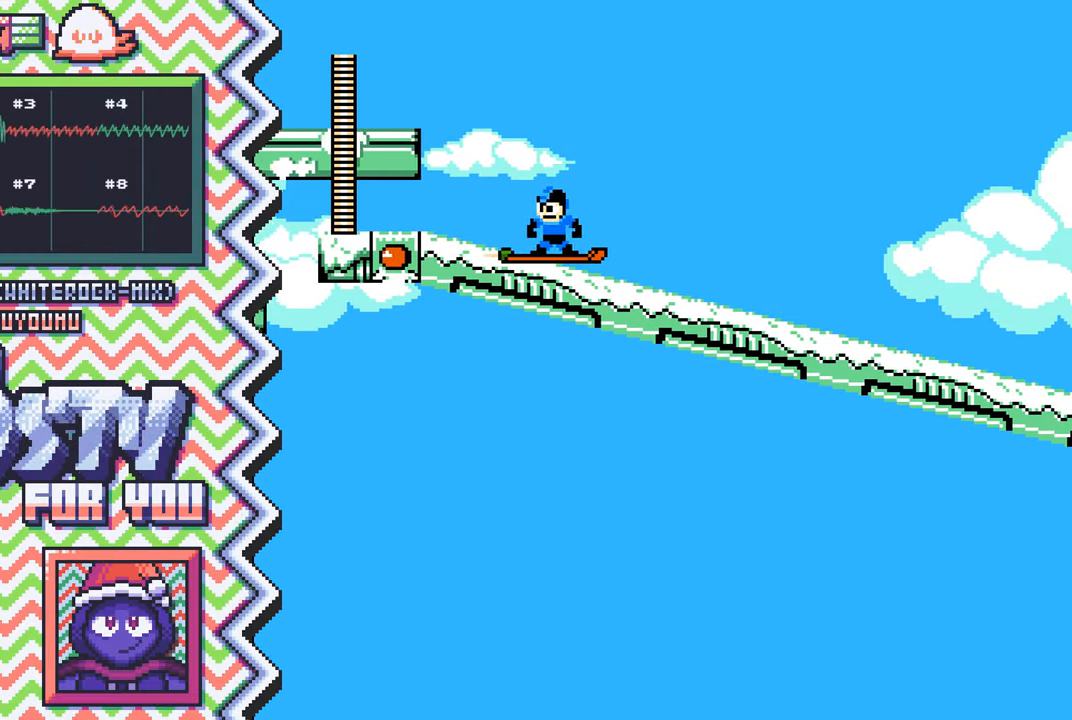
{"buttons": [], "events": [[34, "A", "down"], [150, "A", "up"], [284, "B", "down"], [401, "B", "up"]]}
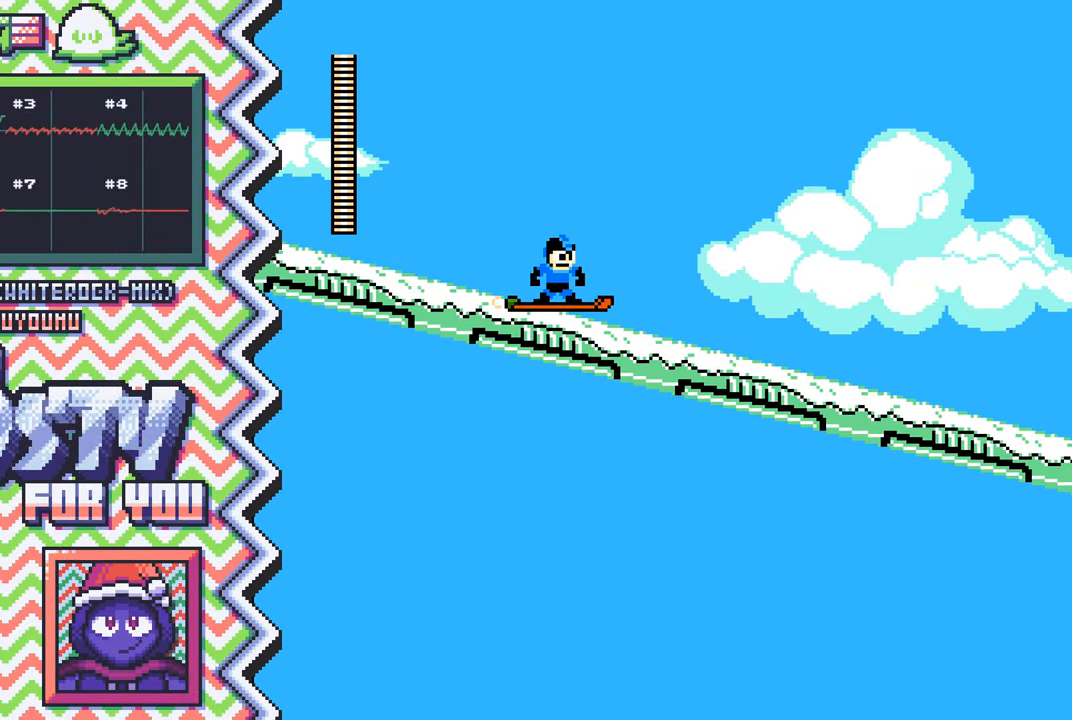
{"buttons": ["A"], "events": [[16, "Y", "down"], [133, "Y", "up"], [250, "X", "down"], [383, "X", "up"], [500, "A", "down"]]}
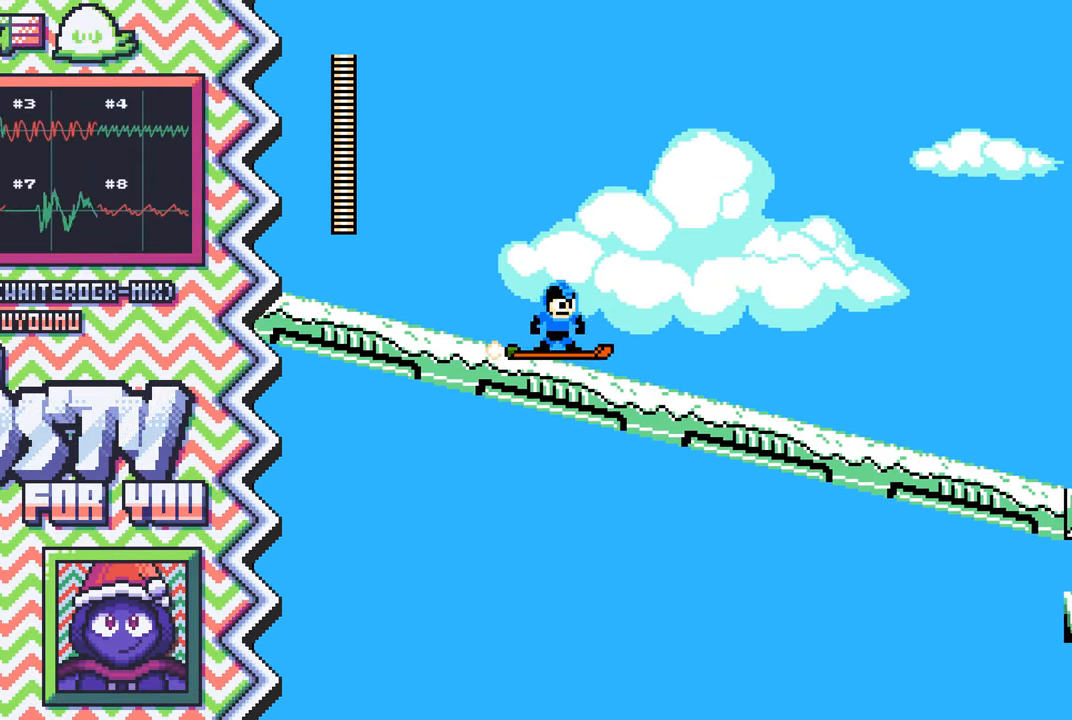
{"buttons": ["Y"], "events": [[117, "A", "up"], [234, "B", "down"], [350, "B", "up"], [484, "Y", "down"]]}
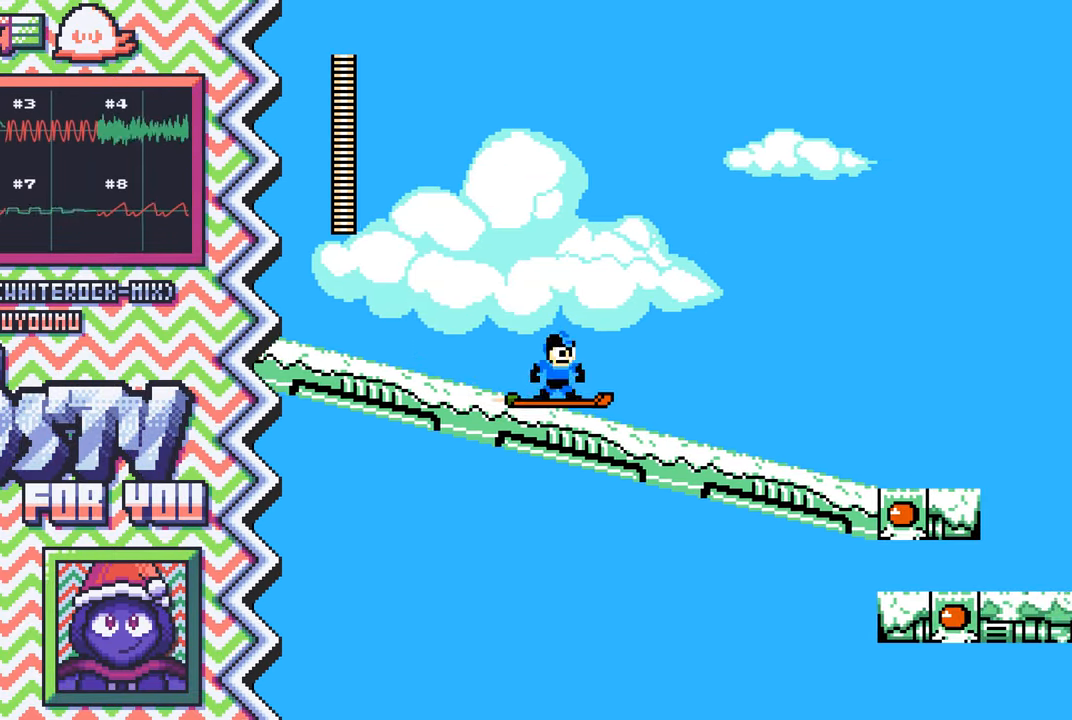
{"buttons": ["A"], "events": [[117, "Y", "up"], [234, "X", "down"], [350, "X", "up"], [467, "A", "down"]]}
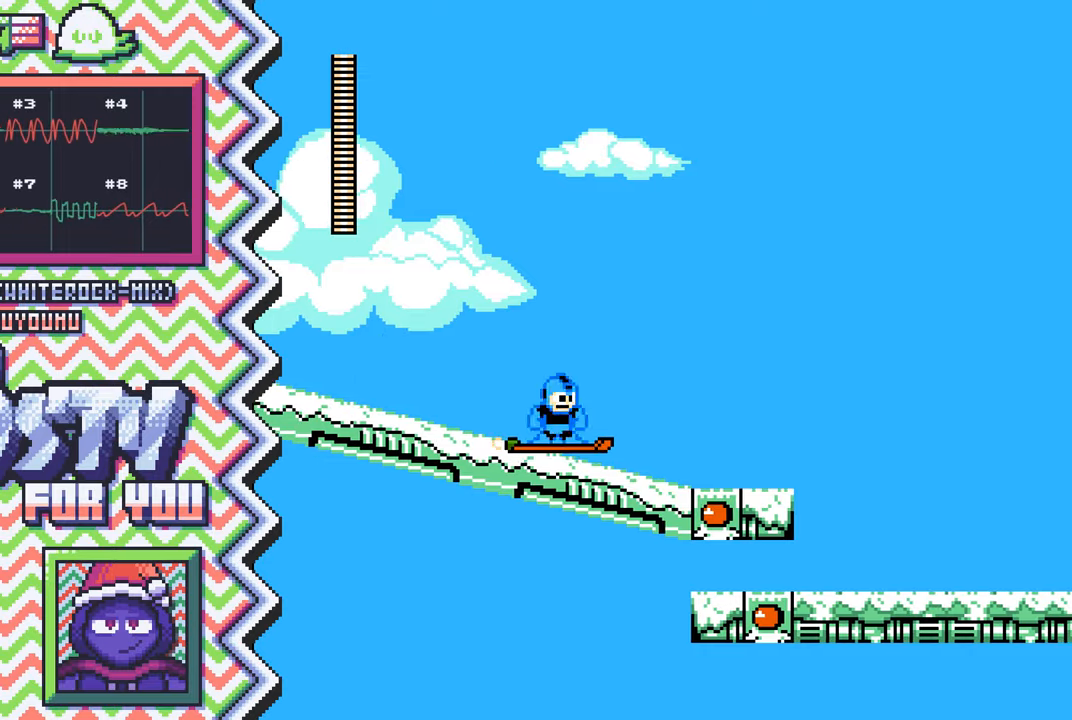
{"buttons": ["Y"], "events": [[101, "A", "up"], [217, "B", "down"], [334, "B", "up"], [451, "Y", "down"]]}
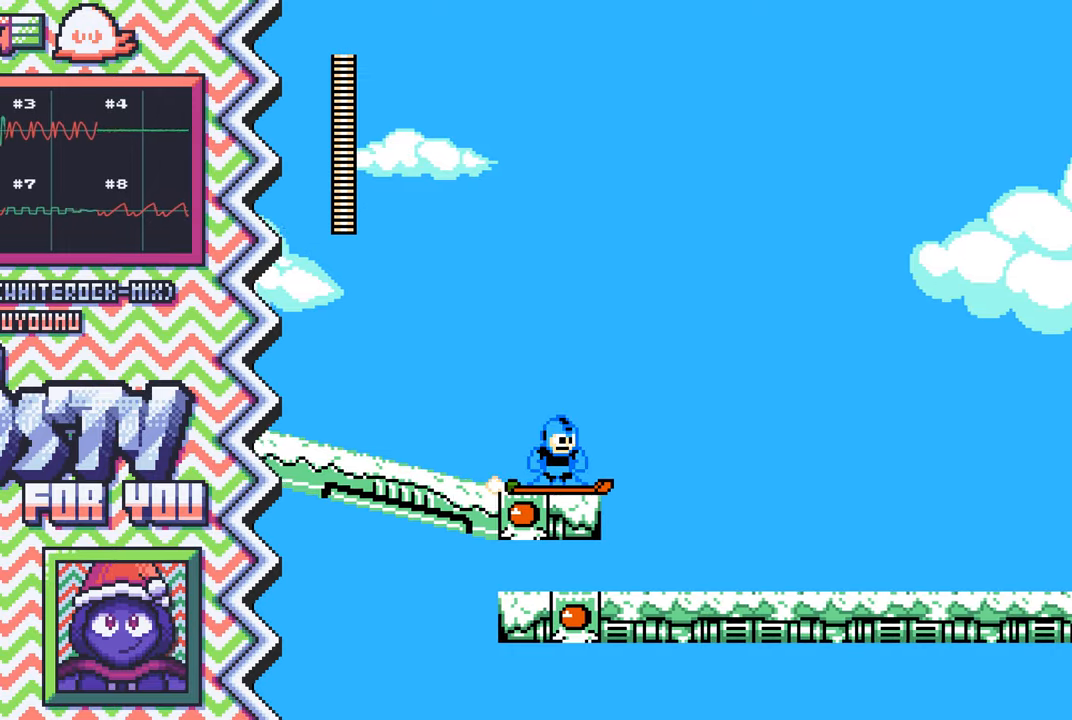
{"buttons": ["A"], "events": [[67, "Y", "up"], [183, "X", "down"], [317, "X", "up"], [434, "A", "down"]]}
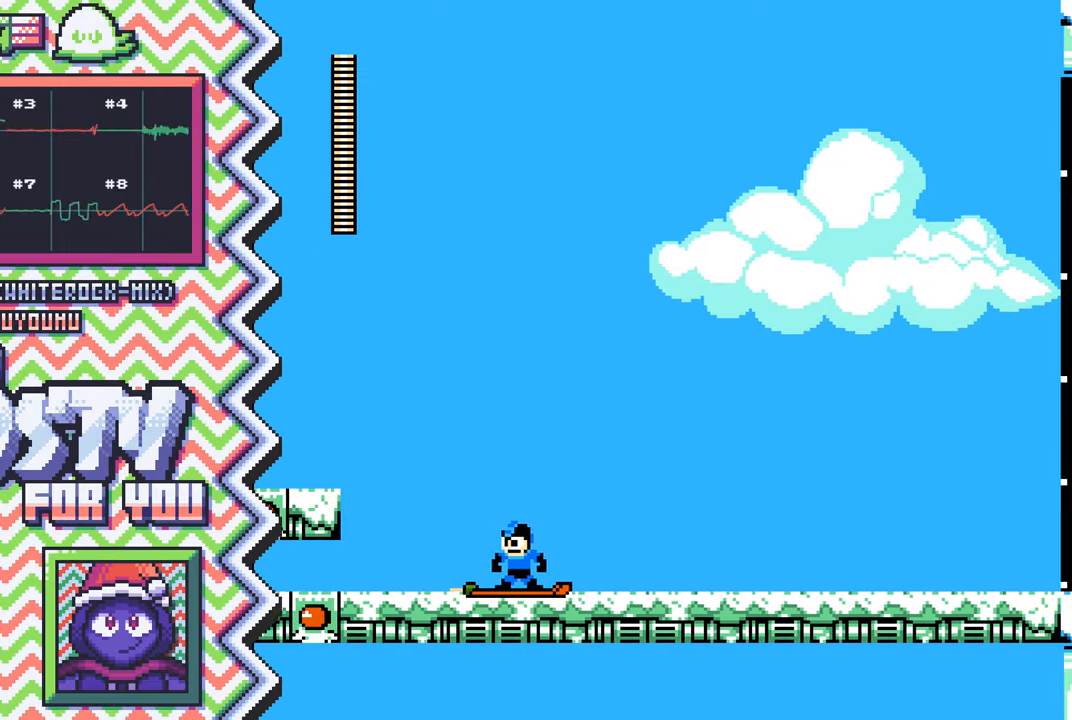
{"buttons": ["Y"], "events": [[51, "A", "up"], [167, "B", "down"], [284, "B", "up"], [418, "Y", "down"]]}
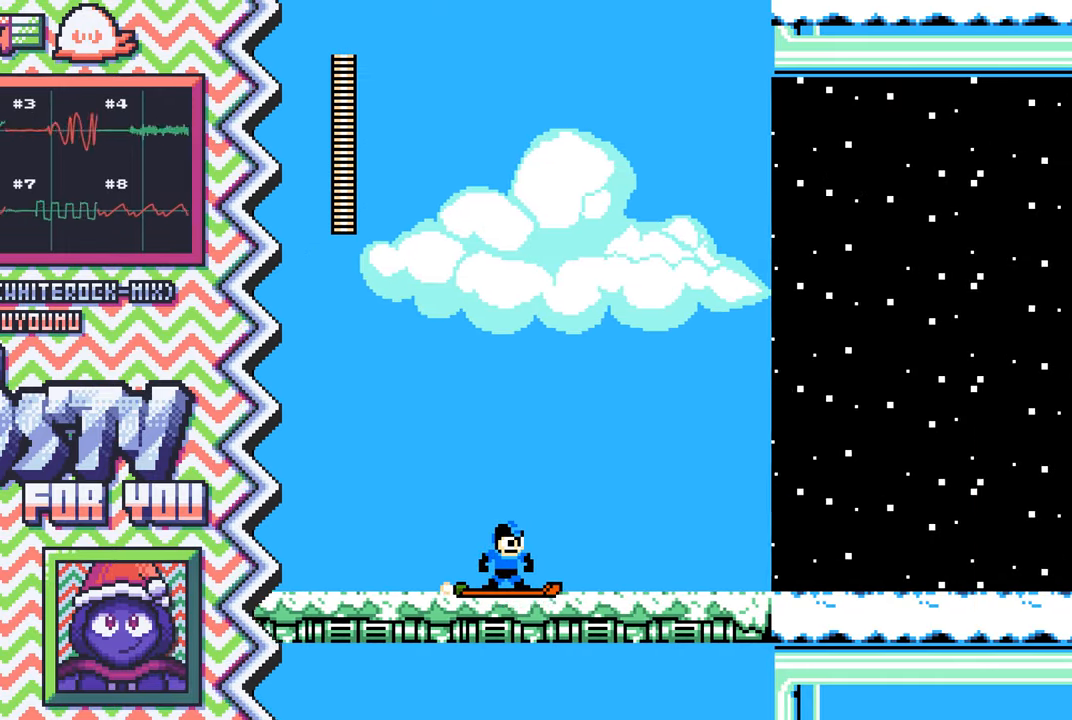
{"buttons": ["A"], "events": [[33, "Y", "up"], [150, "X", "down"], [267, "X", "up"], [384, "A", "down"]]}
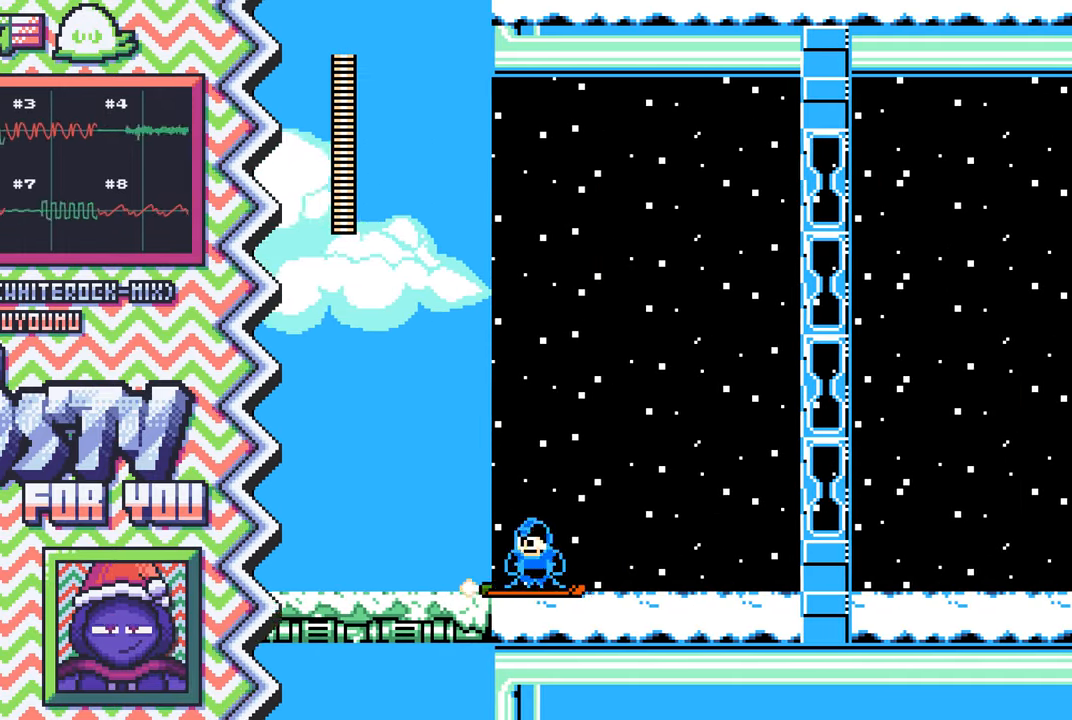
{"buttons": [], "events": [[17, "A", "up"], [134, "B", "down"], [251, "B", "up"], [367, "Y", "down"], [484, "Y", "up"]]}
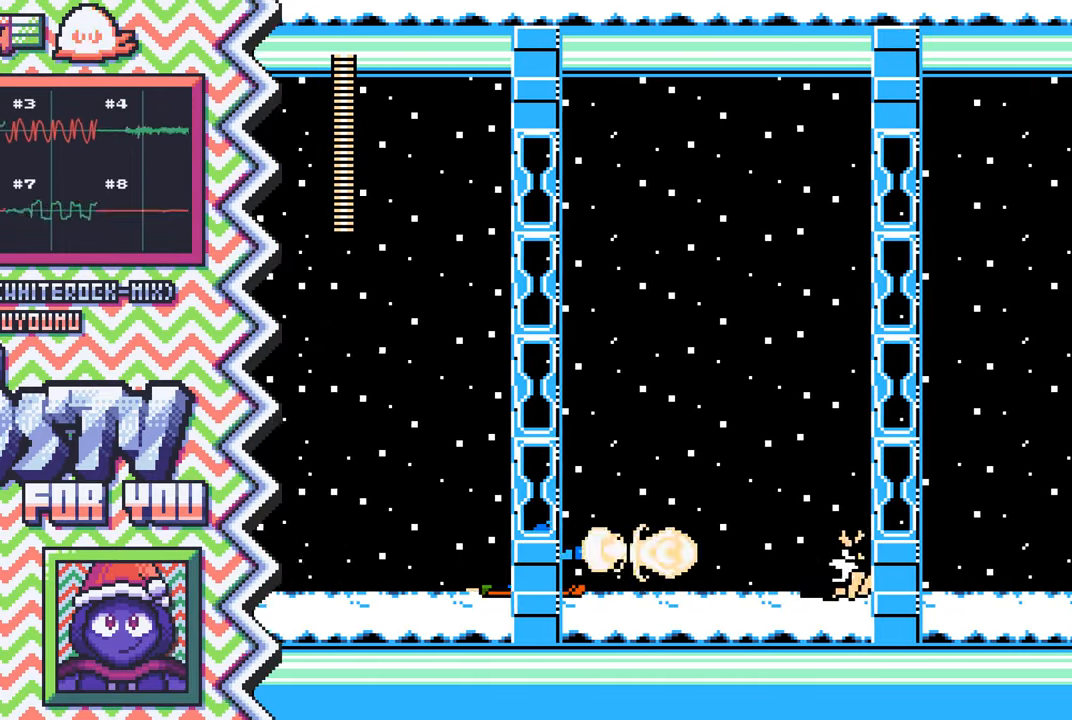
{"buttons": [], "events": [[117, "X", "down"], [234, "X", "up"], [350, "A", "down"], [467, "A", "up"]]}
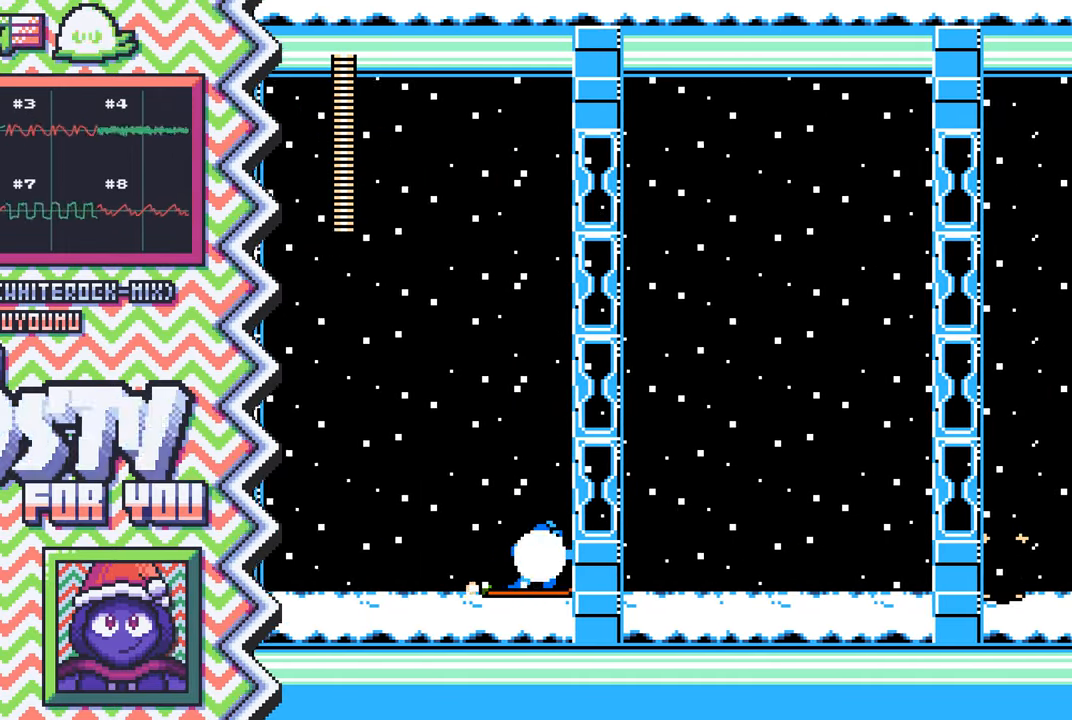
{"buttons": [], "events": [[84, "B", "down"], [217, "B", "up"], [334, "Y", "down"], [451, "Y", "up"]]}
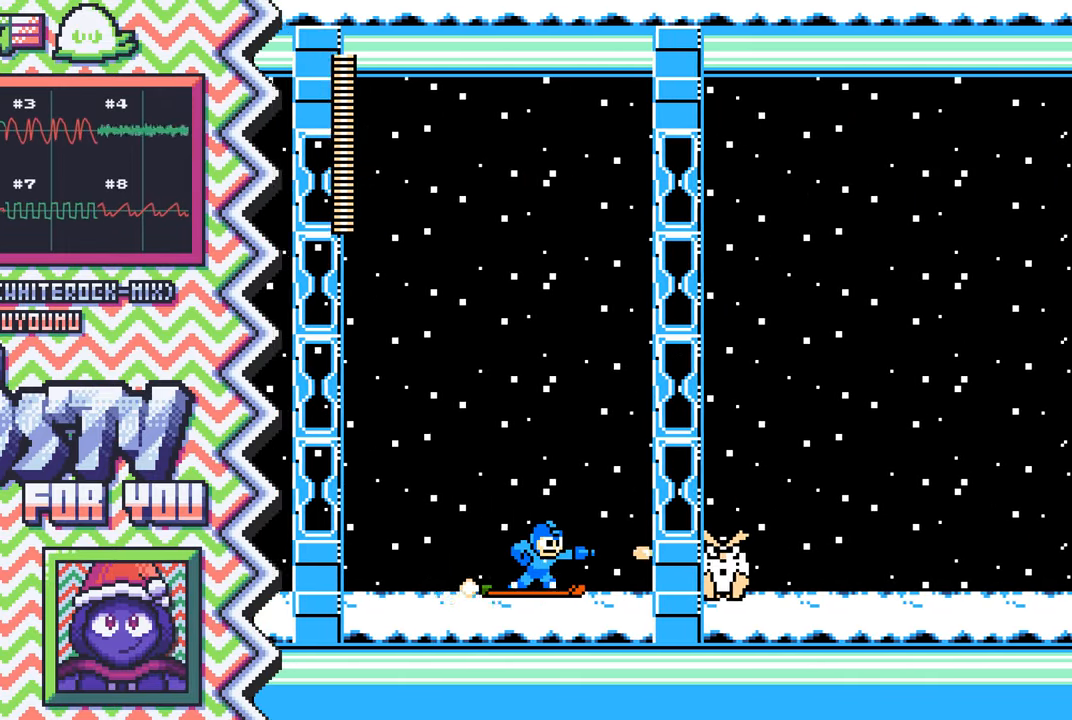
{"buttons": [], "events": [[67, "X", "down"], [183, "X", "up"], [300, "A", "down"], [434, "A", "up"]]}
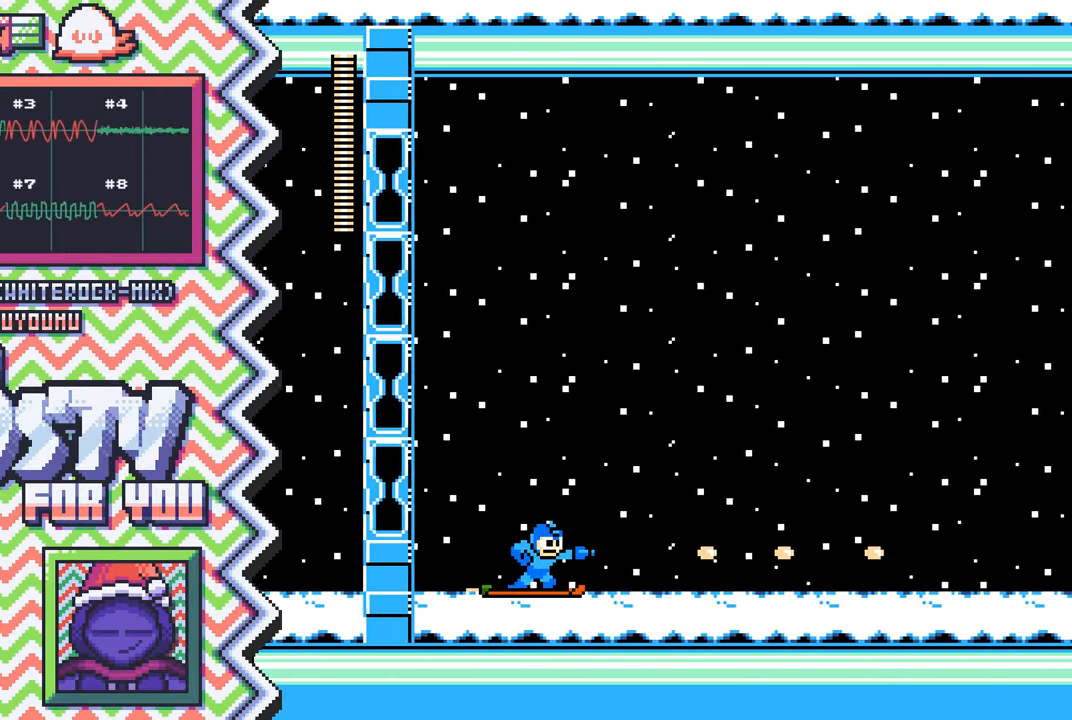
{"buttons": [], "events": [[51, "B", "down"], [167, "B", "up"], [284, "Y", "down"], [401, "Y", "up"]]}
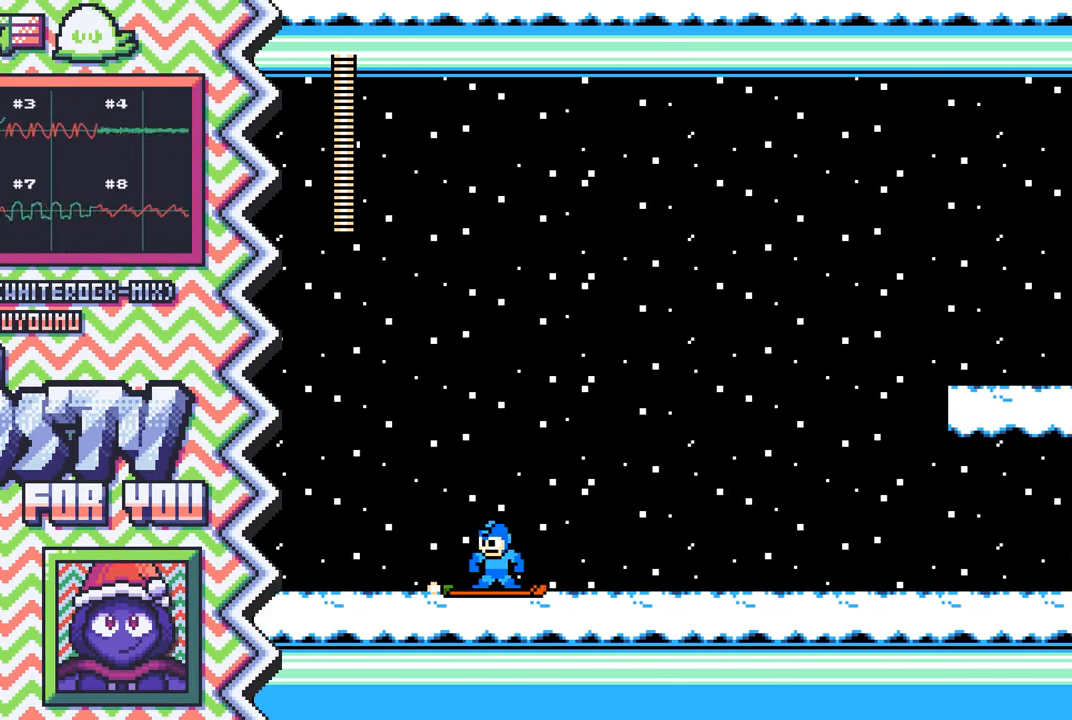
{"buttons": ["B"], "events": [[33, "X", "down"], [150, "X", "up"], [267, "A", "down"], [384, "A", "up"], [500, "B", "down"]]}
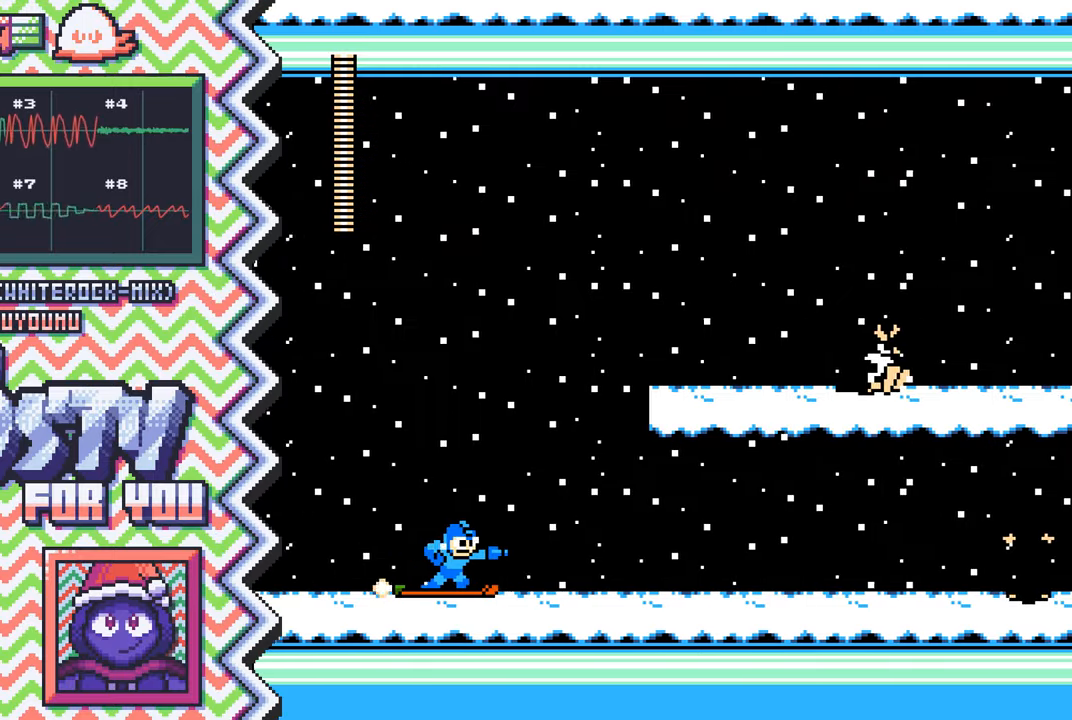
{"buttons": ["X"], "events": [[134, "B", "up"], [251, "Y", "down"], [367, "Y", "up"], [484, "X", "down"]]}
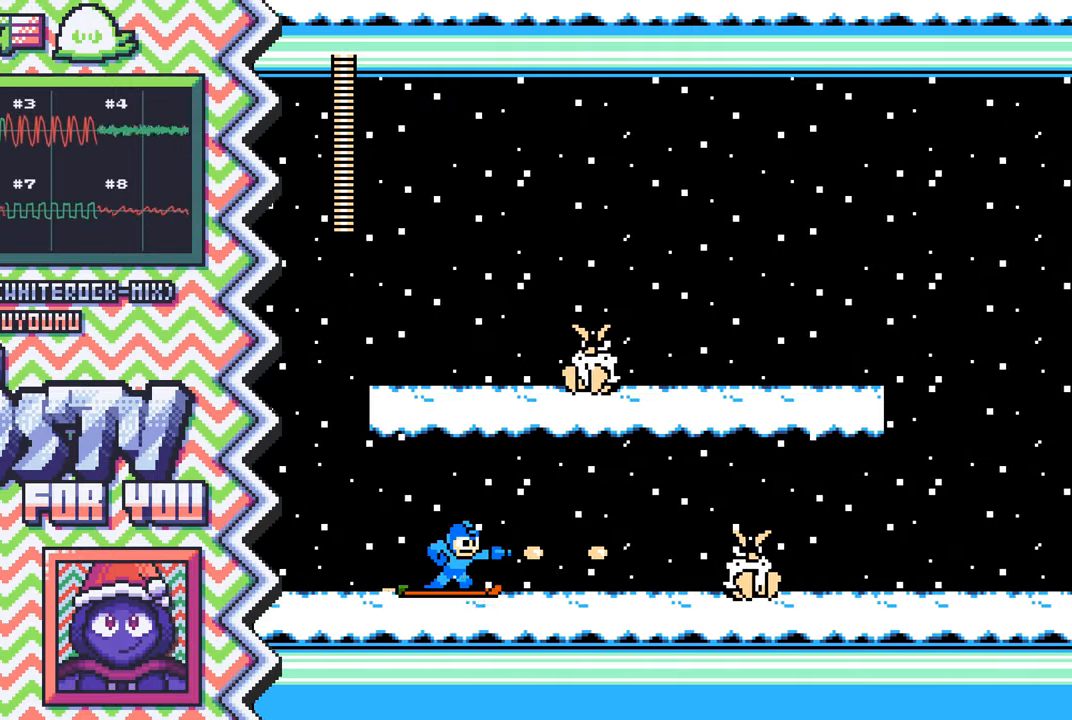
{"buttons": ["B"], "events": [[100, "X", "up"], [234, "A", "down"], [350, "A", "up"], [467, "B", "down"]]}
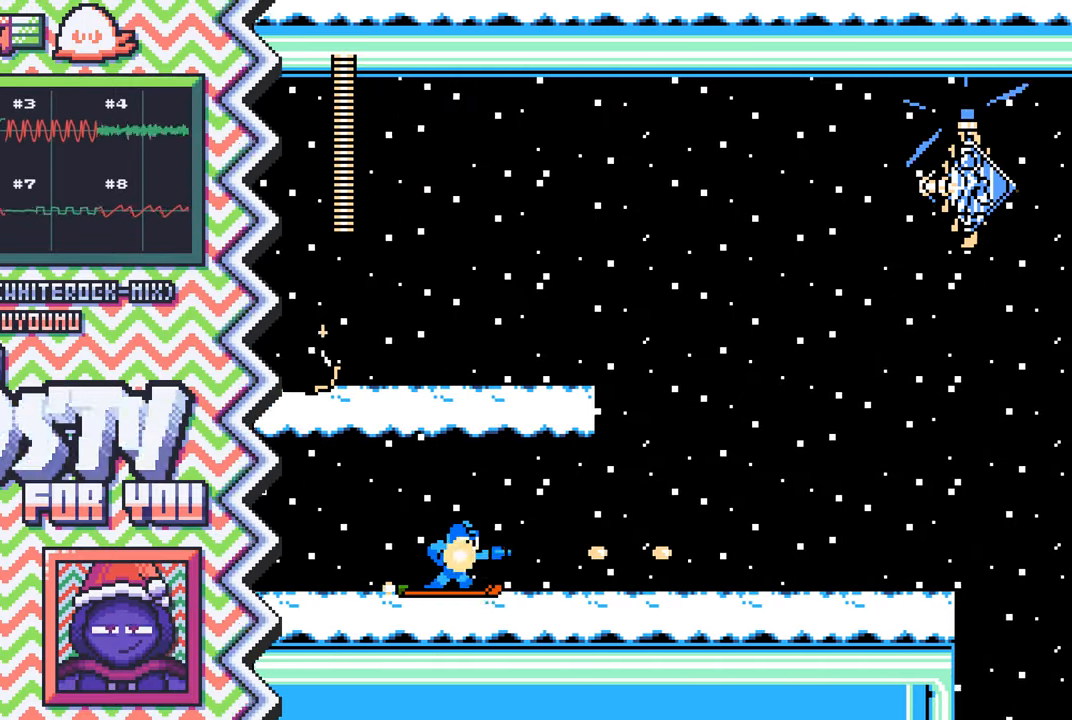
{"buttons": ["X"], "events": [[84, "B", "up"], [201, "Y", "down"], [334, "Y", "up"], [451, "X", "down"]]}
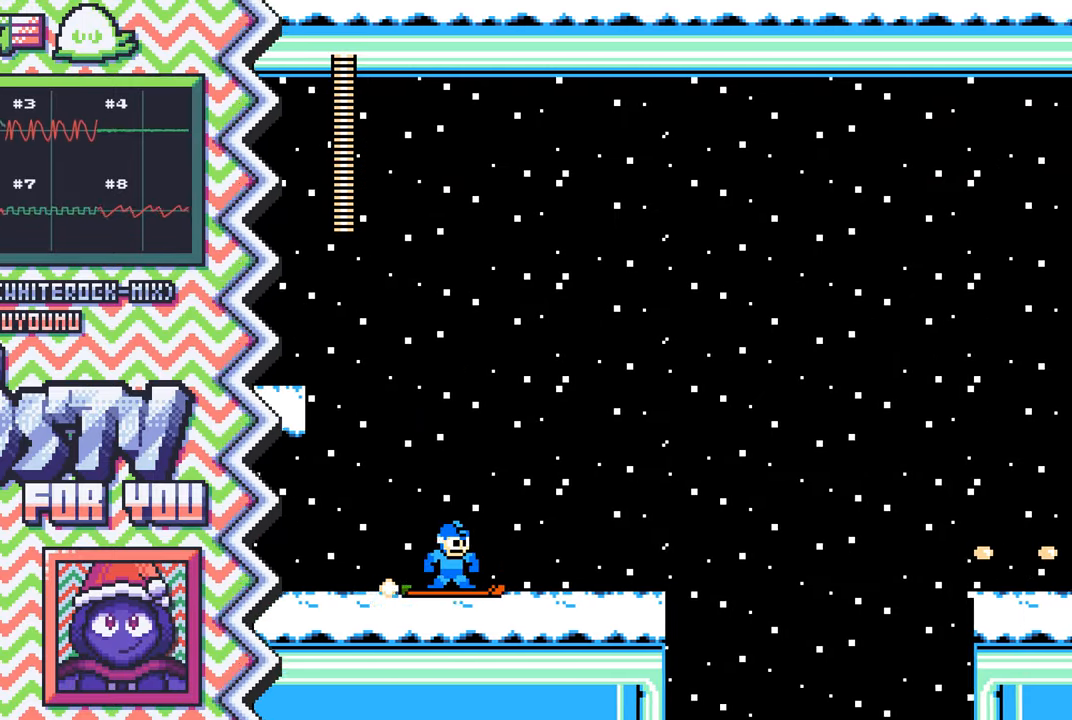
{"buttons": ["B"], "events": [[67, "X", "up"], [183, "A", "down"], [300, "A", "up"], [434, "B", "down"]]}
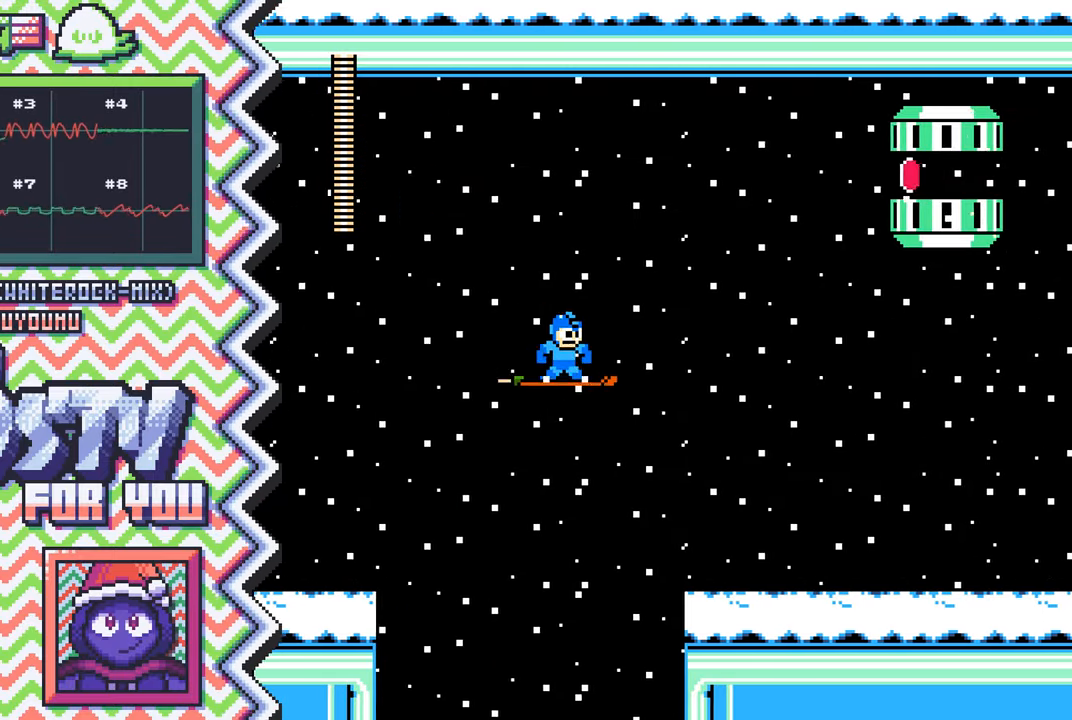
{"buttons": ["X"], "events": [[51, "B", "up"], [167, "Y", "down"], [284, "Y", "up"], [401, "X", "down"]]}
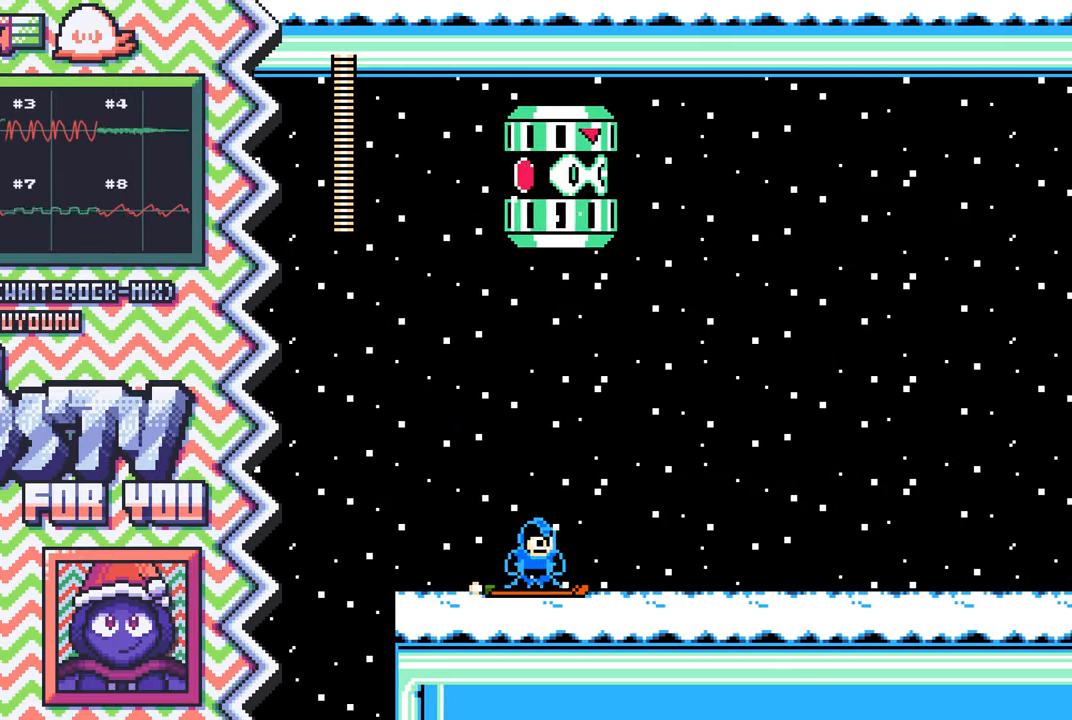
{"buttons": [], "events": [[17, "X", "up"], [150, "A", "down"], [267, "A", "up"], [384, "B", "down"], [500, "B", "up"]]}
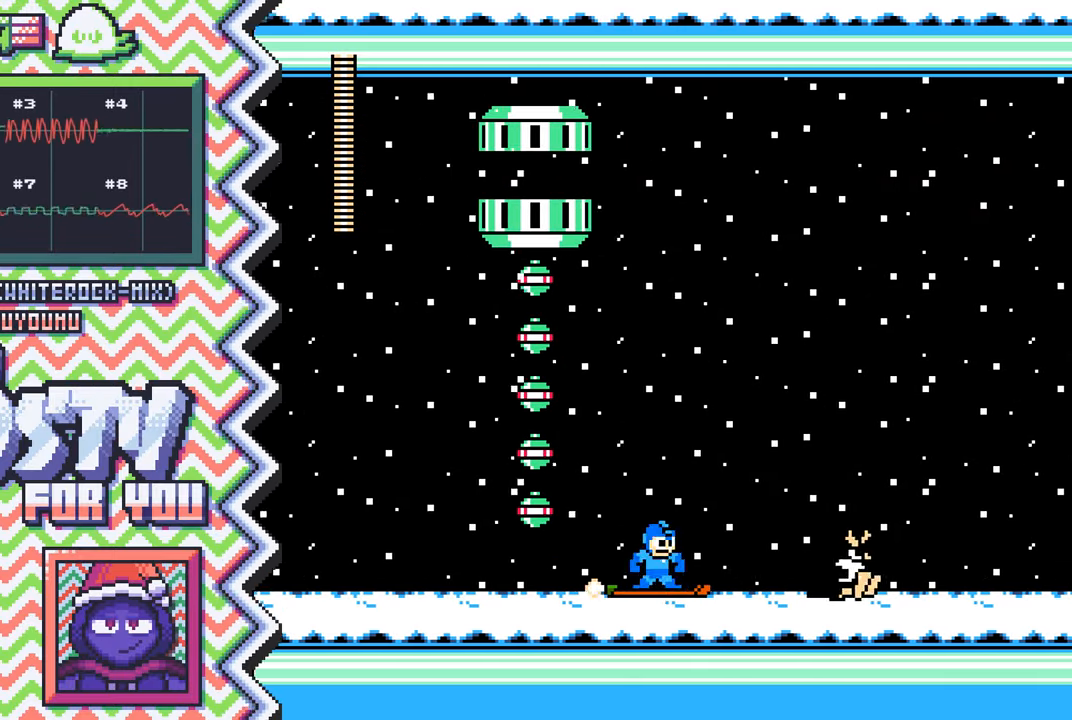
{"buttons": [], "events": [[117, "Y", "down"], [251, "Y", "up"], [367, "X", "down"], [484, "X", "up"]]}
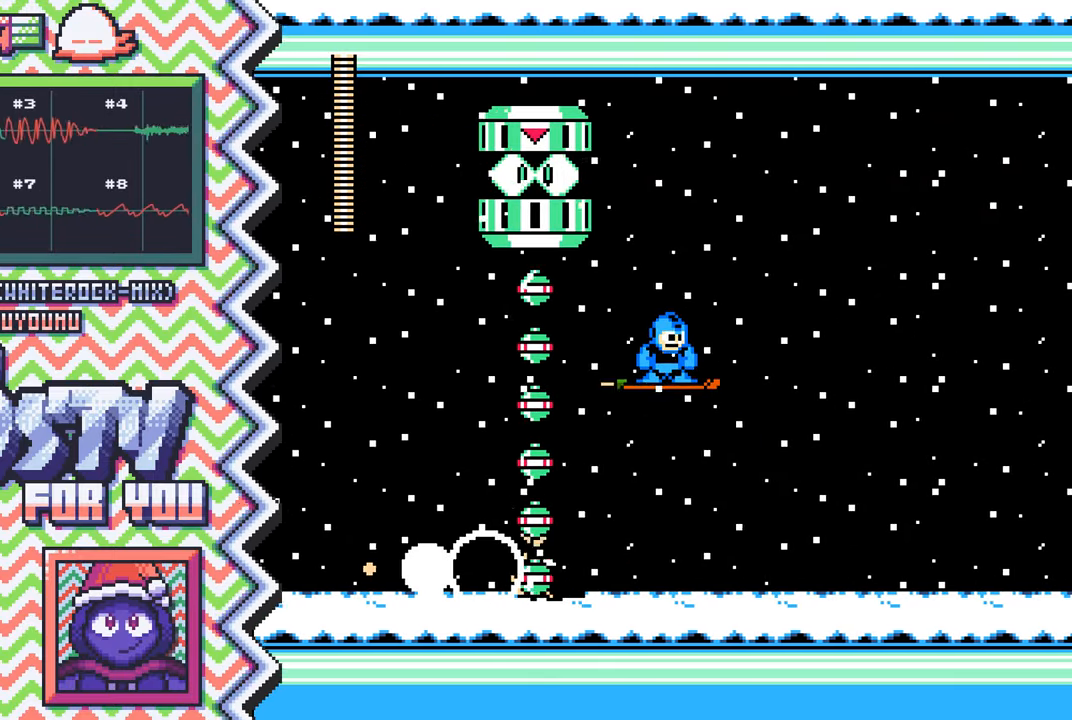
{"buttons": [], "events": [[100, "A", "down"], [217, "A", "up"], [350, "B", "down"], [467, "B", "up"]]}